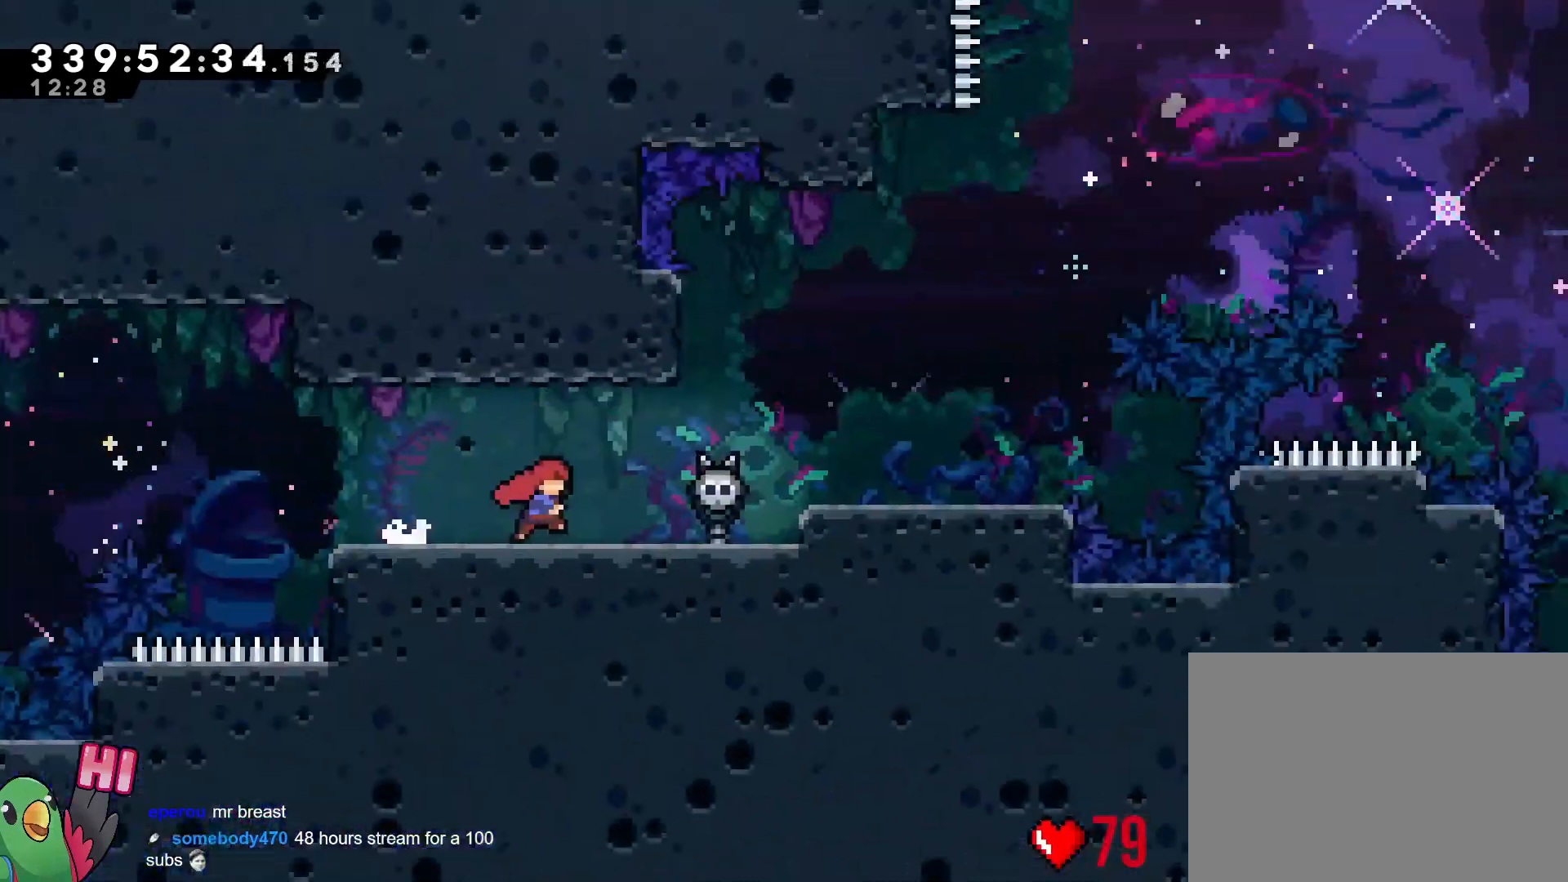
Gameplay with a controller (Nintendo layout); each line is a JSON object with the inputs held at the frame after it. "events" lists button and stick changes between this image and that frame as [ms after this image, input, new state], when the widget could be followed in between. Not read: HOME L2 L3 R3 START.
{"buttons": ["R1"], "left_stick": "right", "right_stick": "up"}
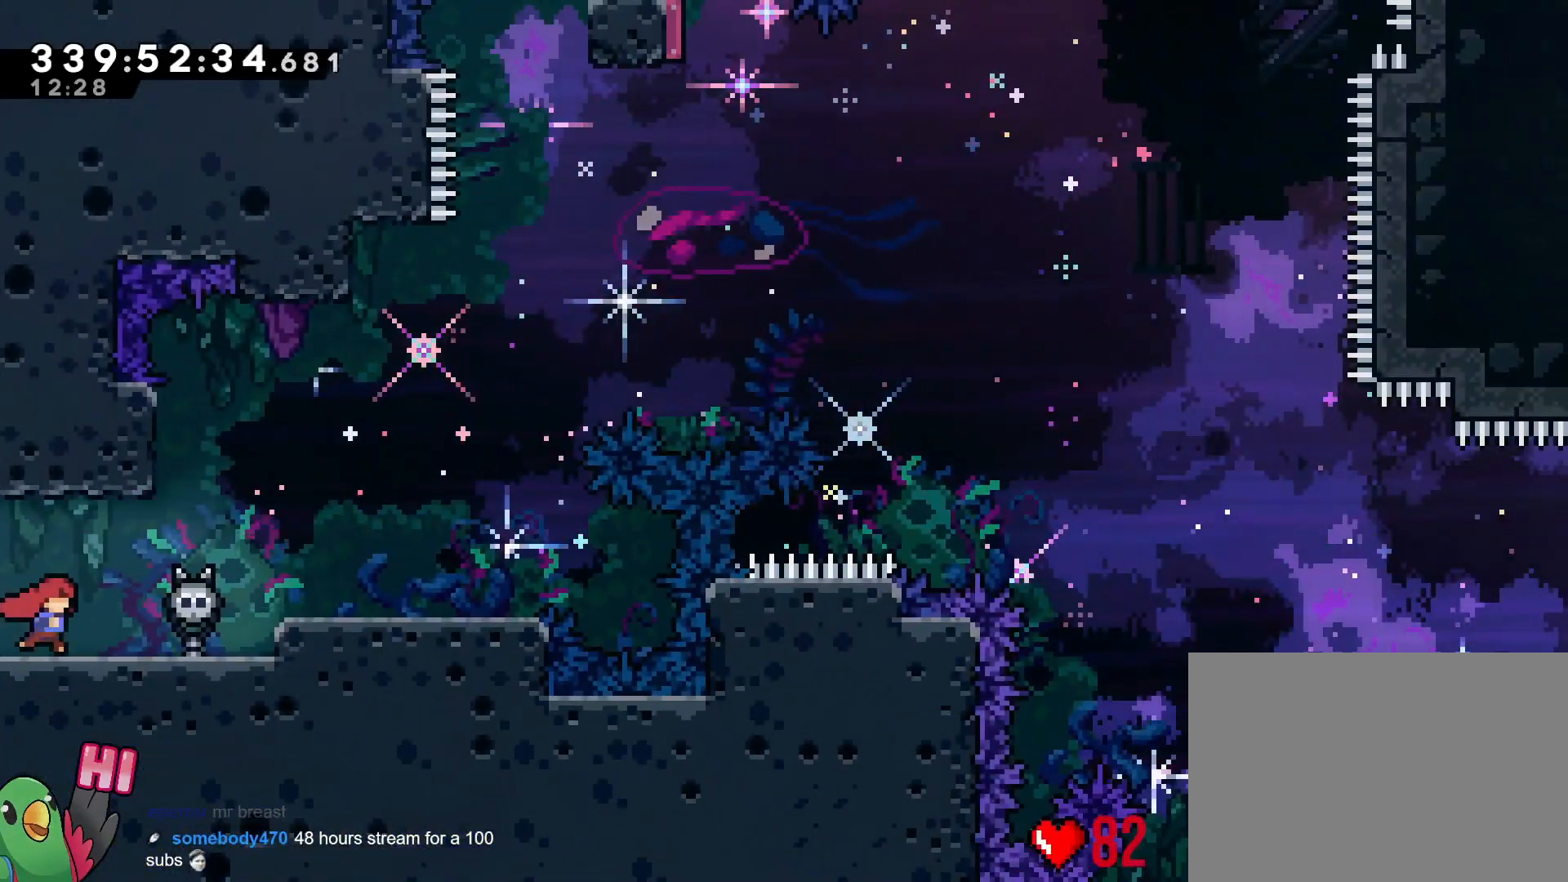
{"buttons": [], "left_stick": "right", "right_stick": "center", "events": [[234, "B", "down"], [234, "right_stick", "center"], [367, "B", "up"], [401, "R1", "up"]]}
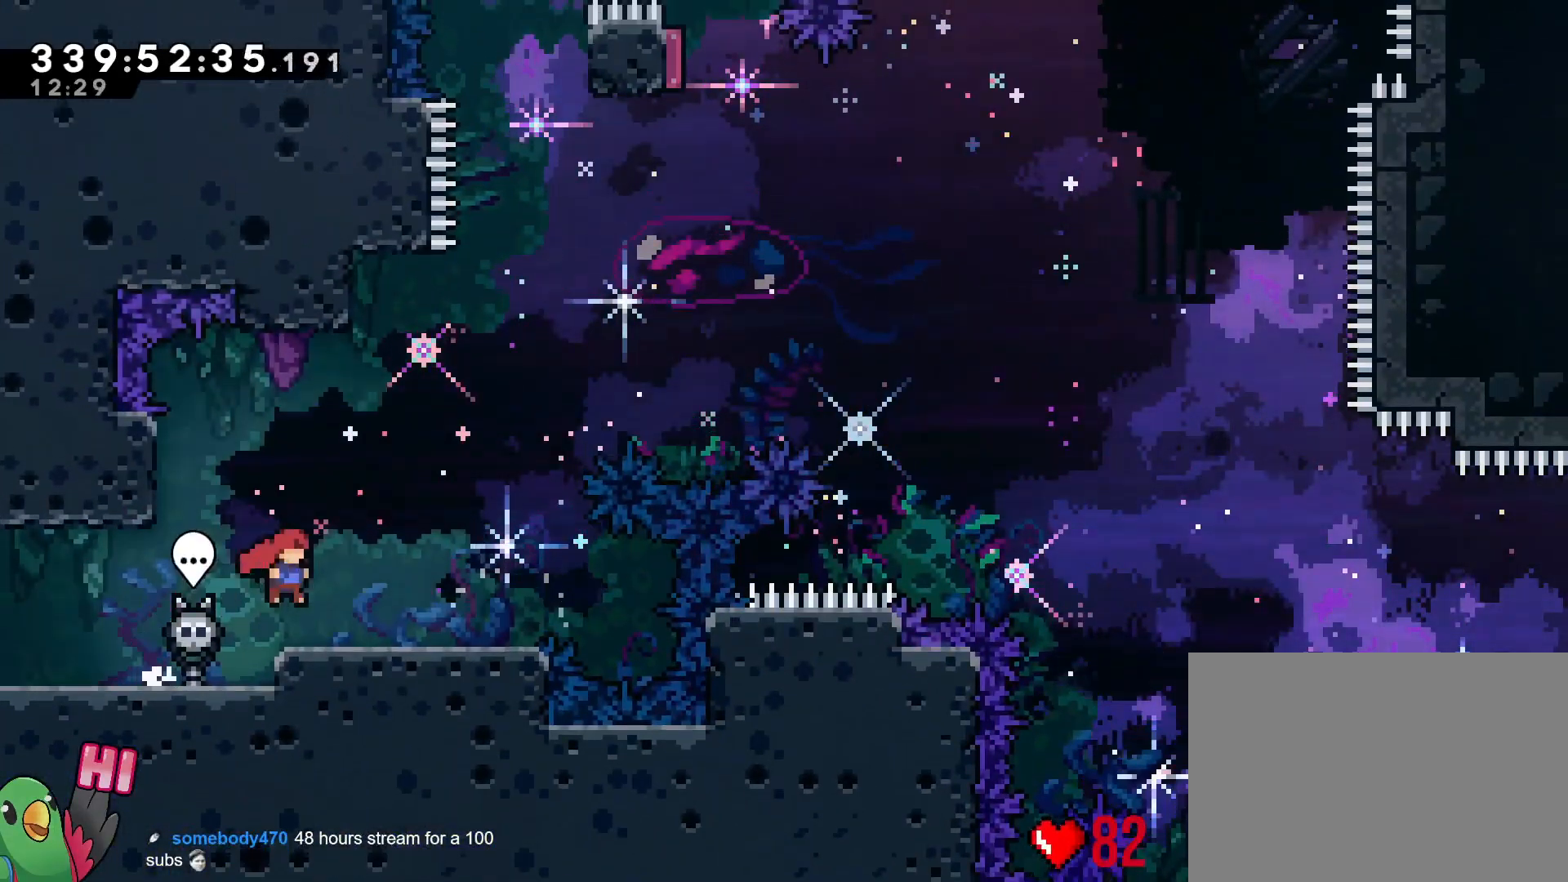
{"buttons": [], "left_stick": "center", "right_stick": "center", "events": [[33, "left_stick", "center"]]}
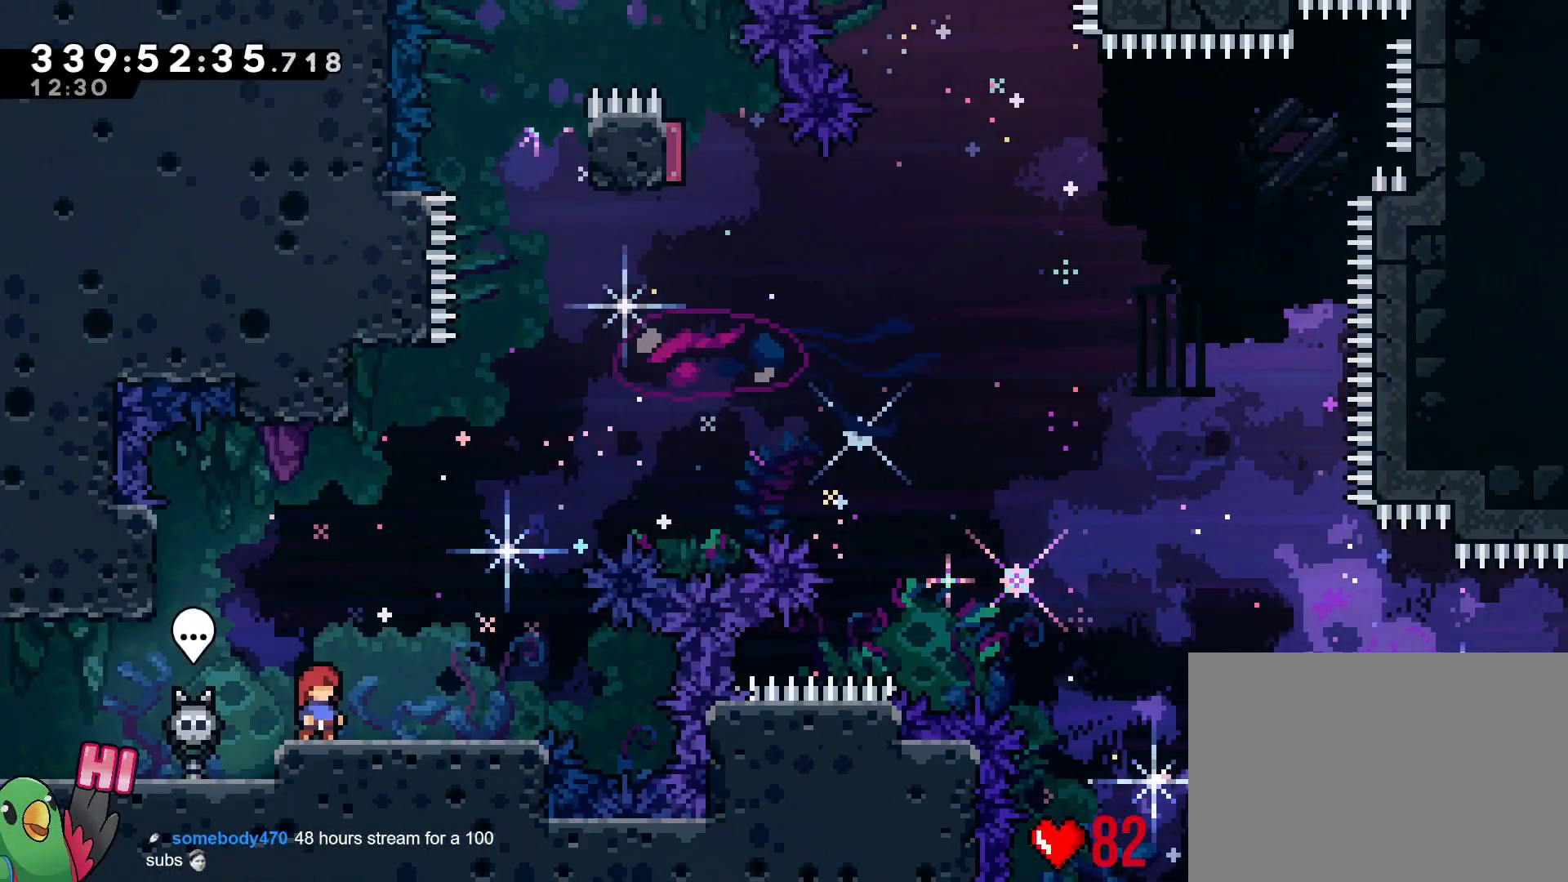
{"buttons": ["B", "Y"], "left_stick": "up", "right_stick": "center", "events": [[234, "B", "down"], [234, "left_stick", "up"], [384, "Y", "down"]]}